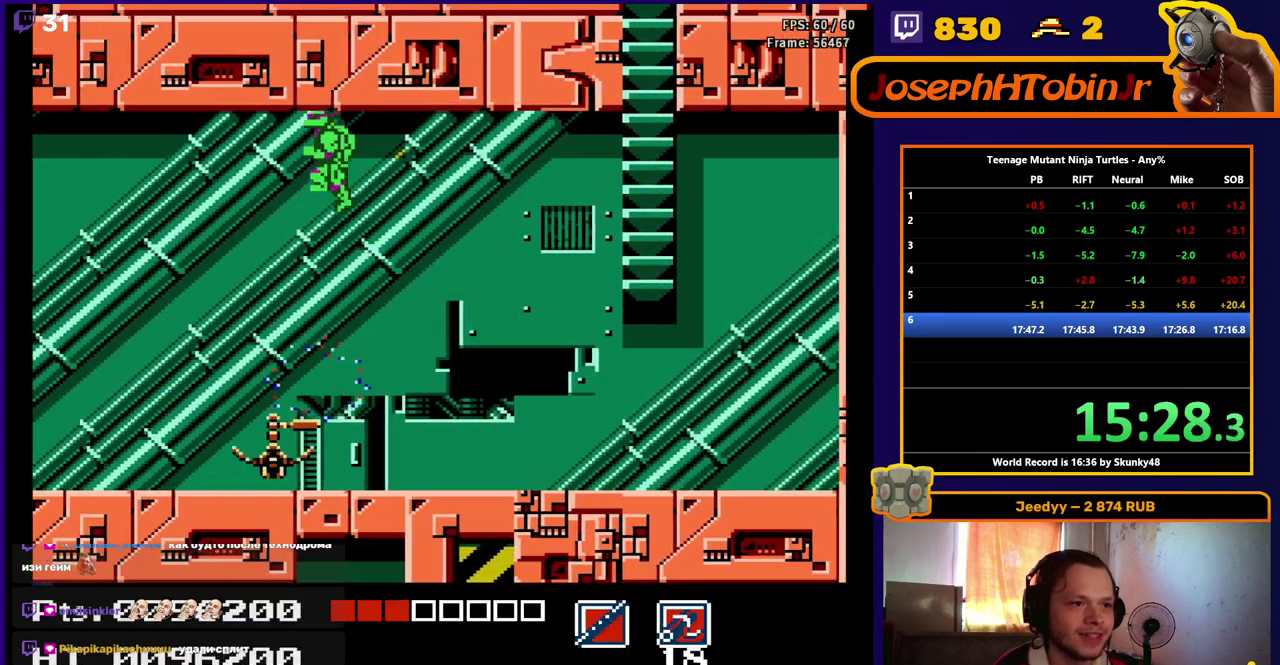
Gameplay with a controller (Nintendo layout); each line is a JSON object with the inputs held at the frame after it. "events" lists button and stick changes between this image and that frame as [ms after this image, input, new state], when the widget could be followed in between. Not read: L3 R3 SELECT.
{"buttons": ["A", "DPAD_LEFT"], "events": [[333, "A", "down"]]}
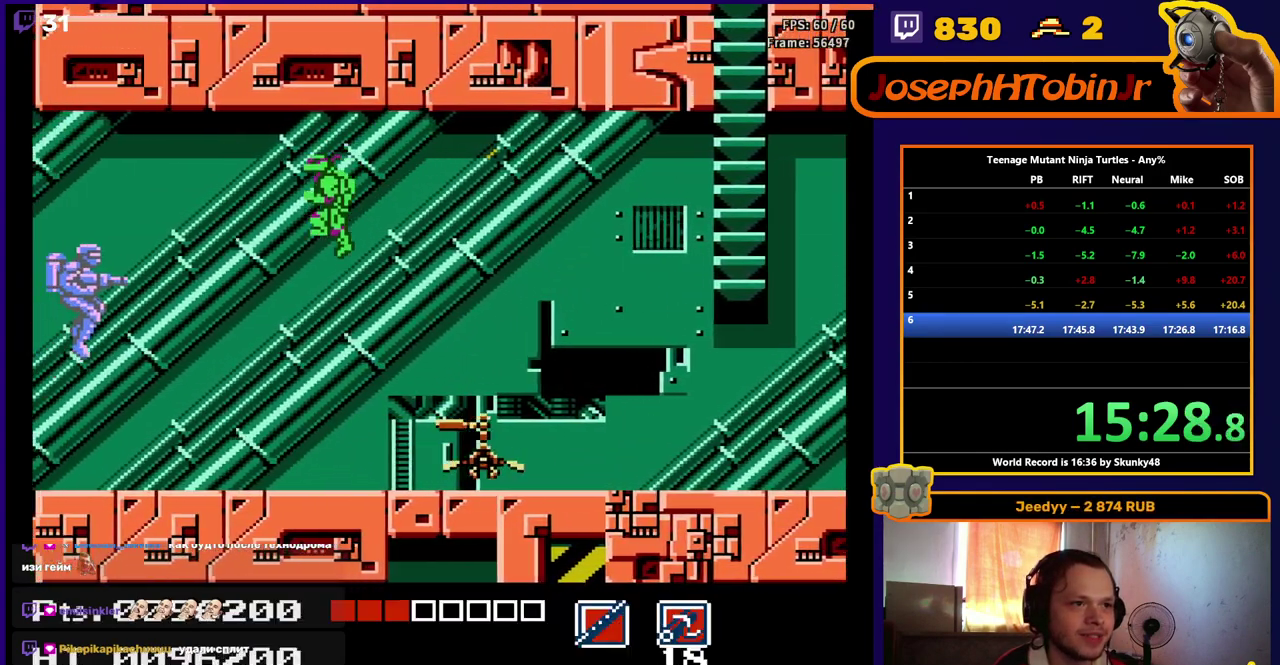
{"buttons": ["A", "DPAD_LEFT"], "events": []}
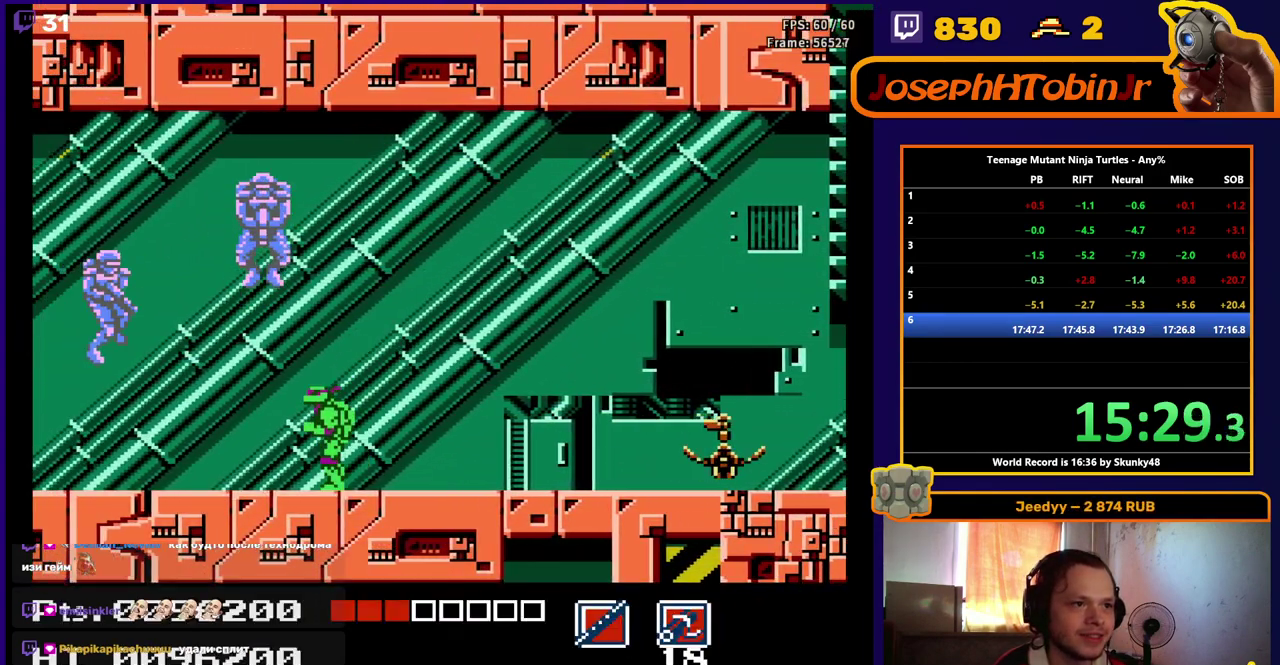
{"buttons": ["A", "DPAD_LEFT"], "events": []}
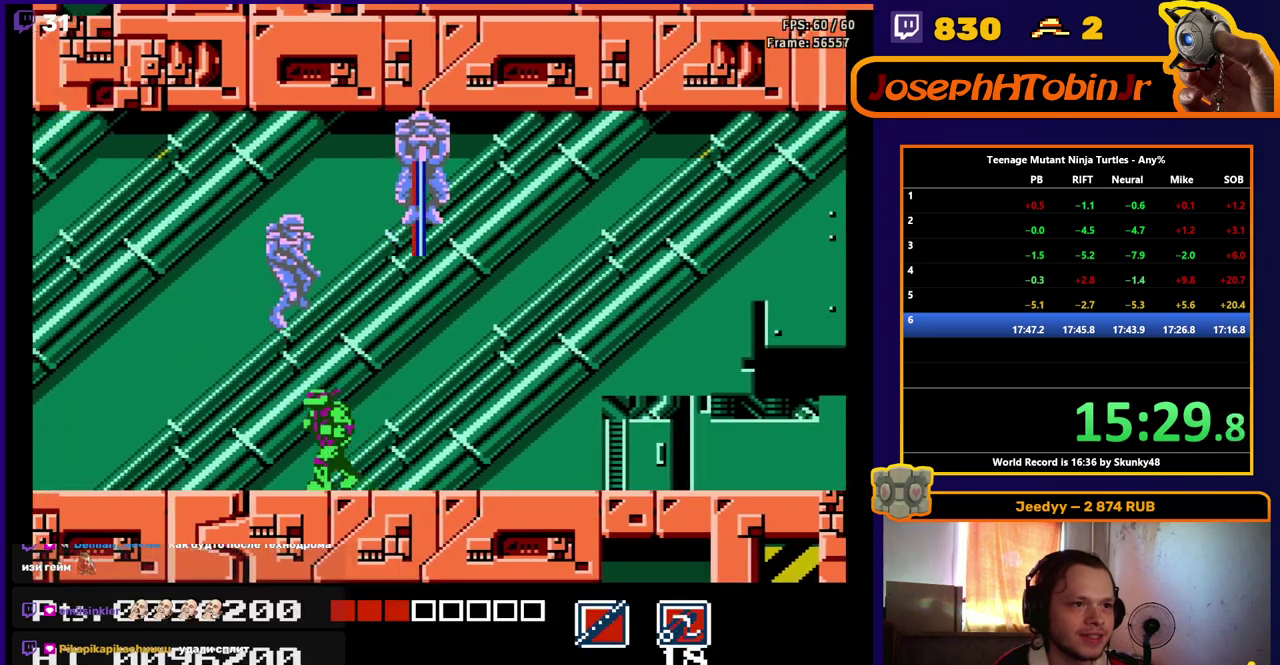
{"buttons": ["DPAD_LEFT"], "events": [[267, "A", "up"]]}
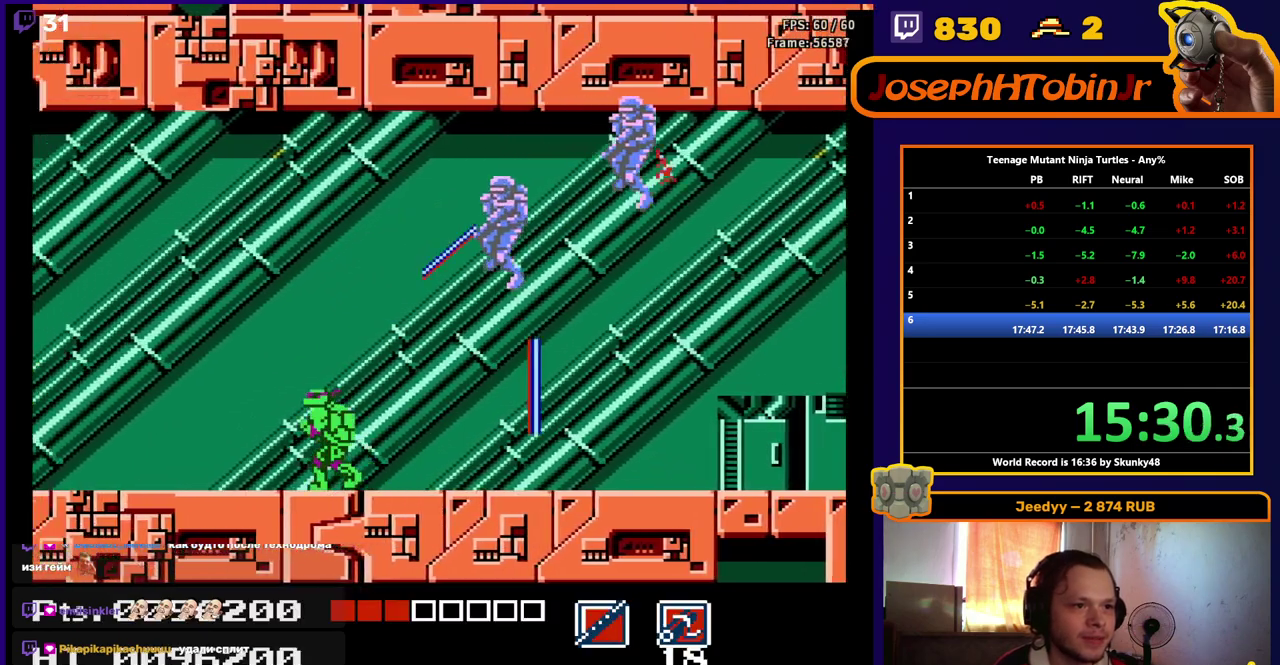
{"buttons": ["DPAD_LEFT"], "events": []}
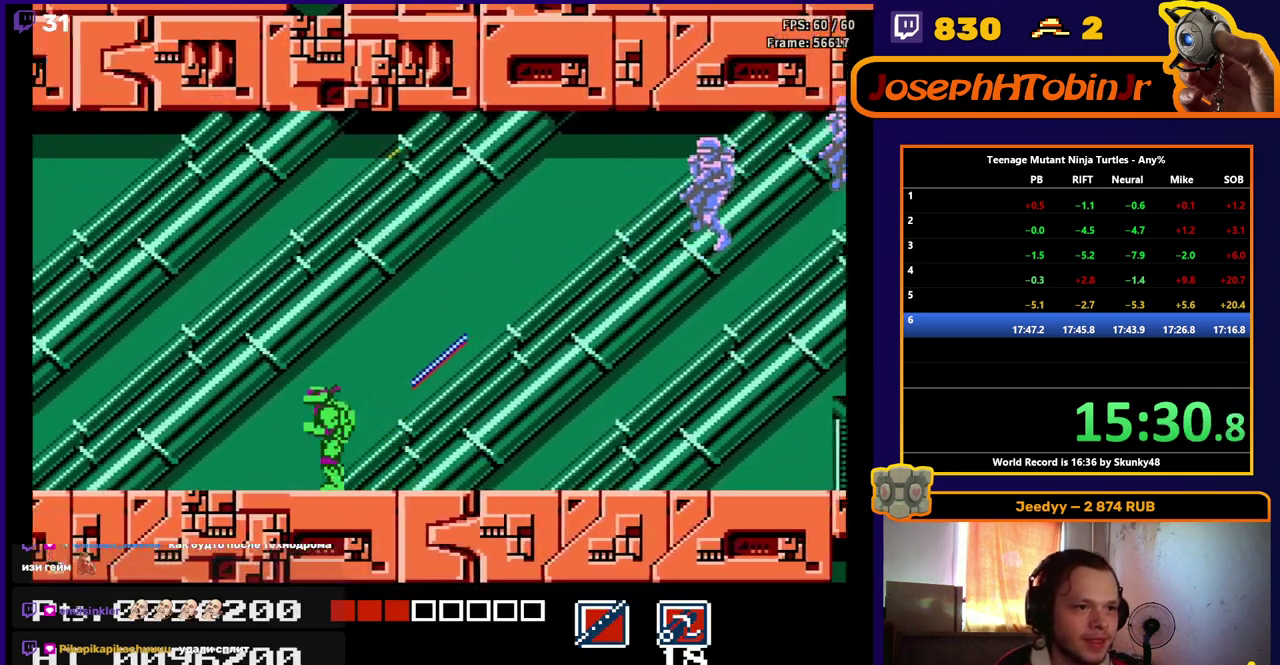
{"buttons": ["DPAD_LEFT"], "events": []}
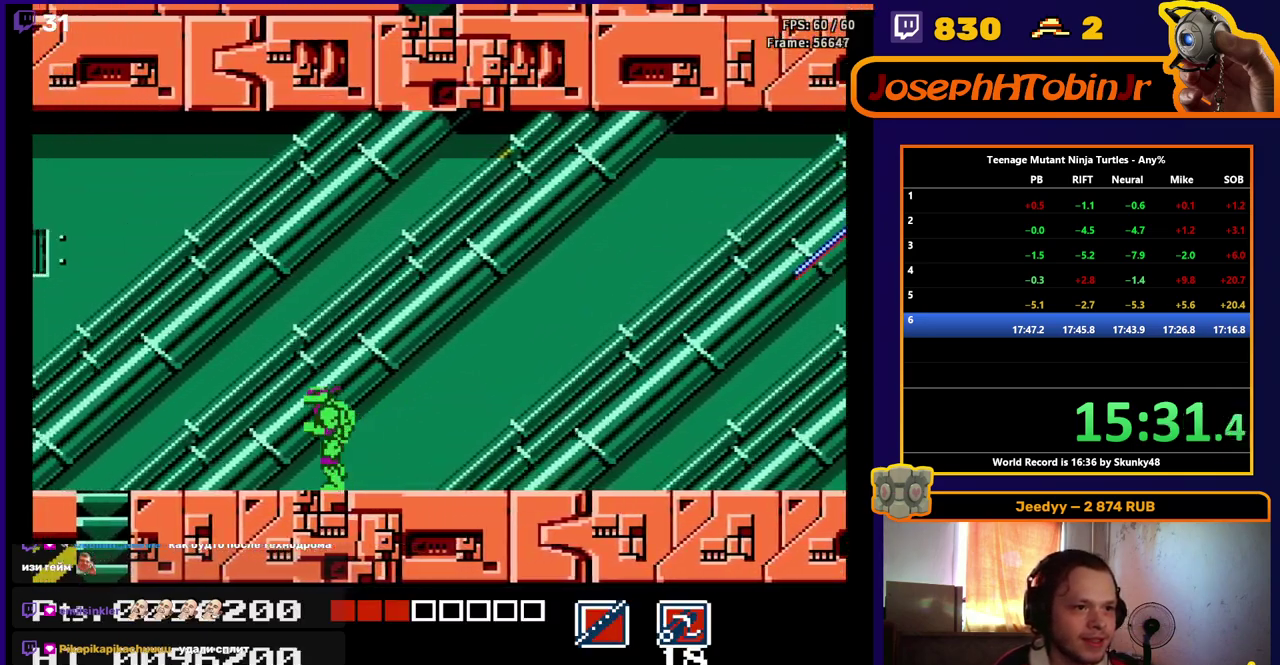
{"buttons": ["DPAD_LEFT"], "events": []}
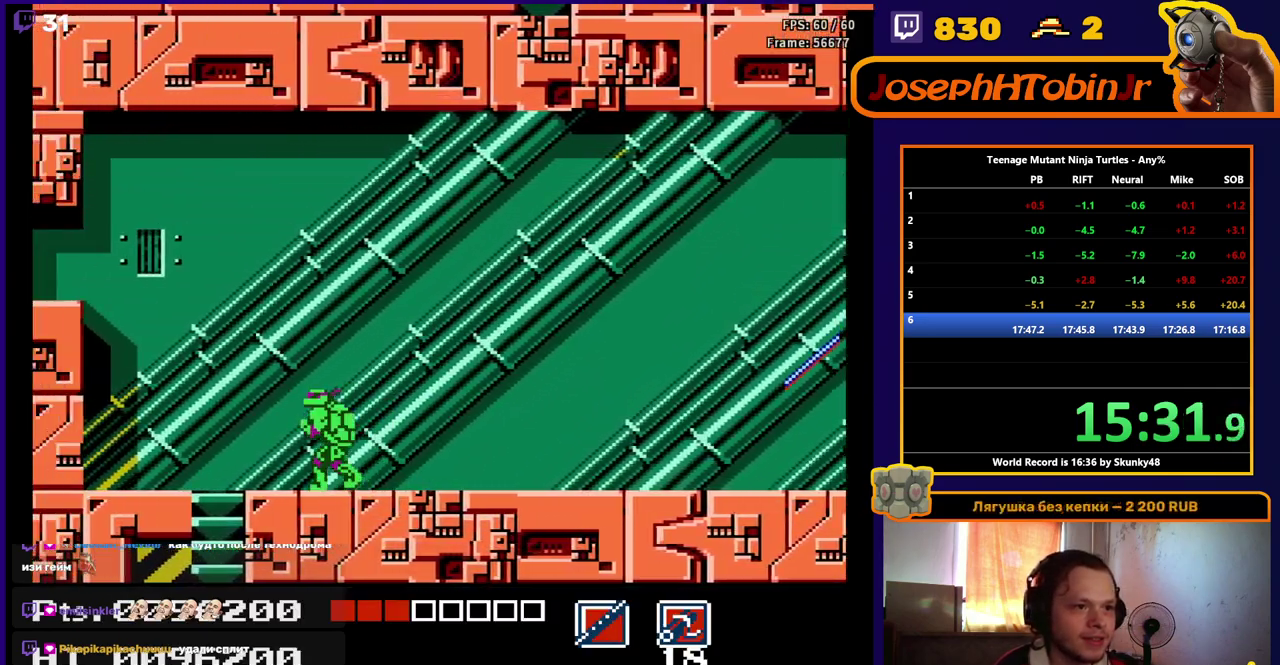
{"buttons": ["DPAD_DOWN"], "events": [[300, "DPAD_LEFT", "up"], [317, "DPAD_DOWN", "down"]]}
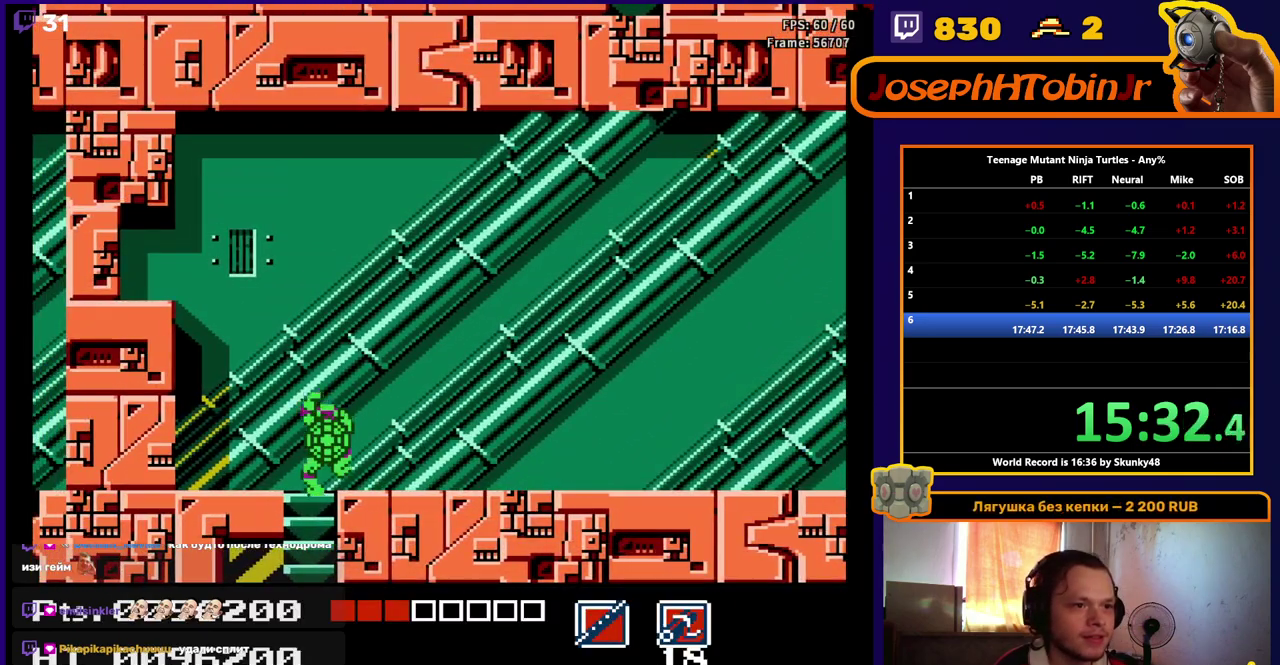
{"buttons": [], "events": [[167, "DPAD_DOWN", "up"], [200, "DPAD_LEFT", "down"], [450, "DPAD_LEFT", "up"]]}
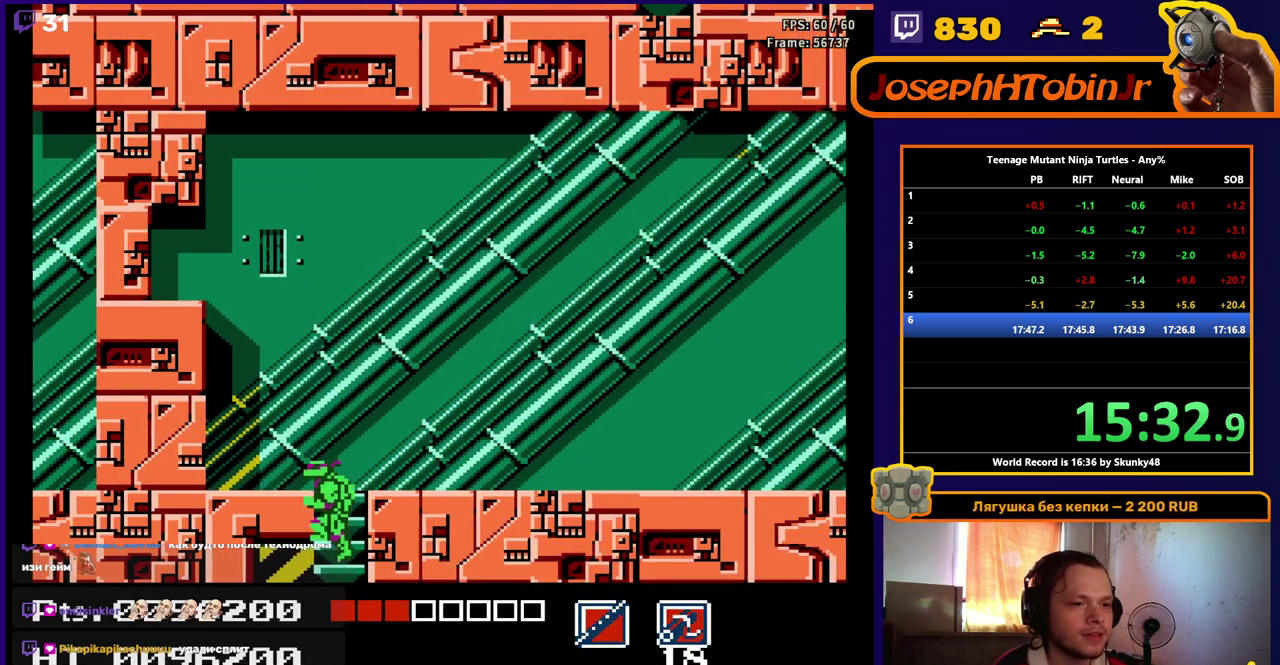
{"buttons": [], "events": []}
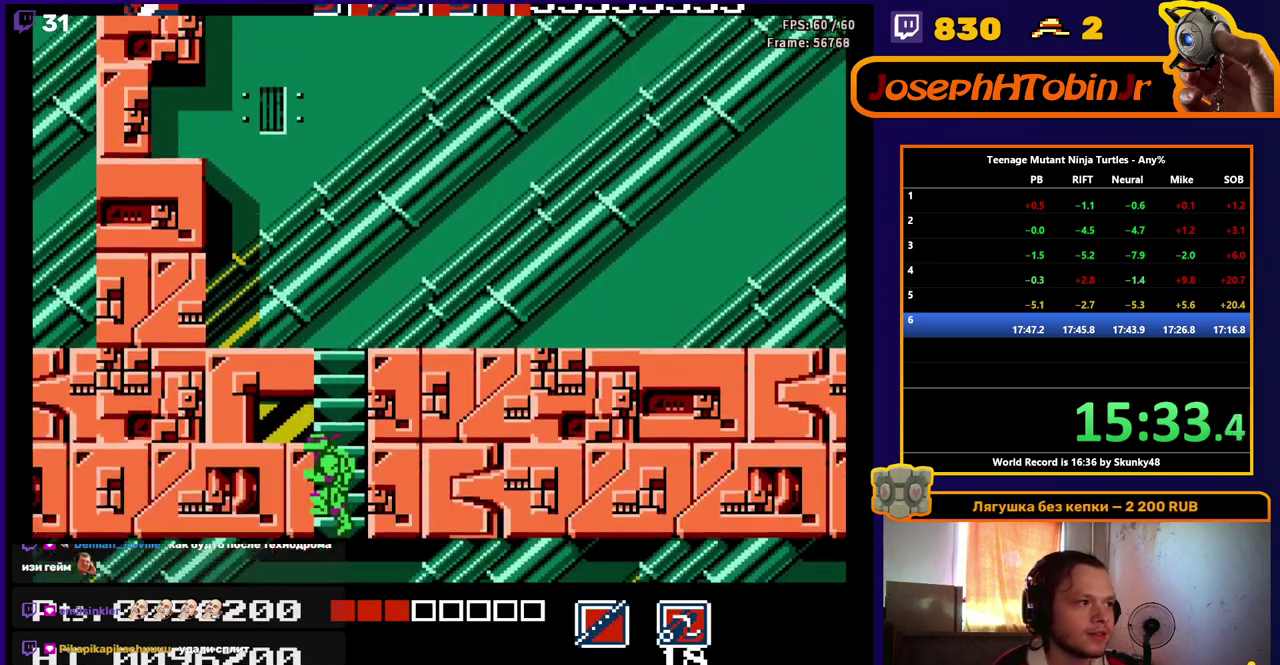
{"buttons": [], "events": []}
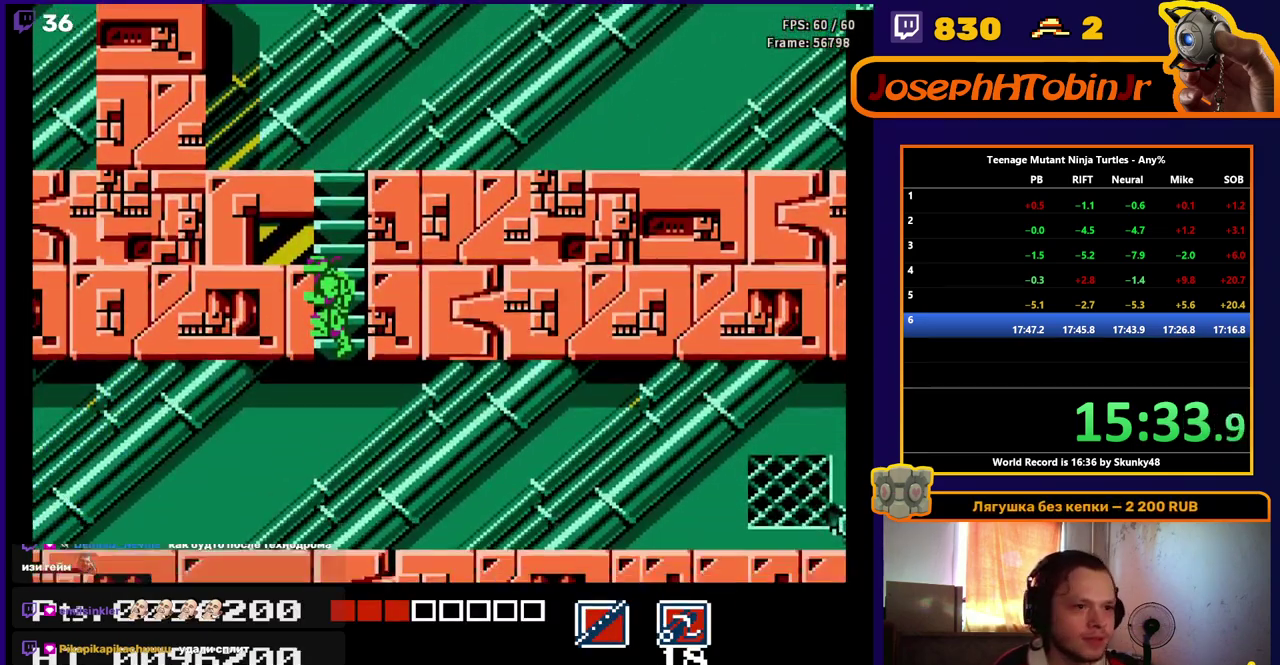
{"buttons": ["DPAD_LEFT"], "events": [[350, "DPAD_LEFT", "down"]]}
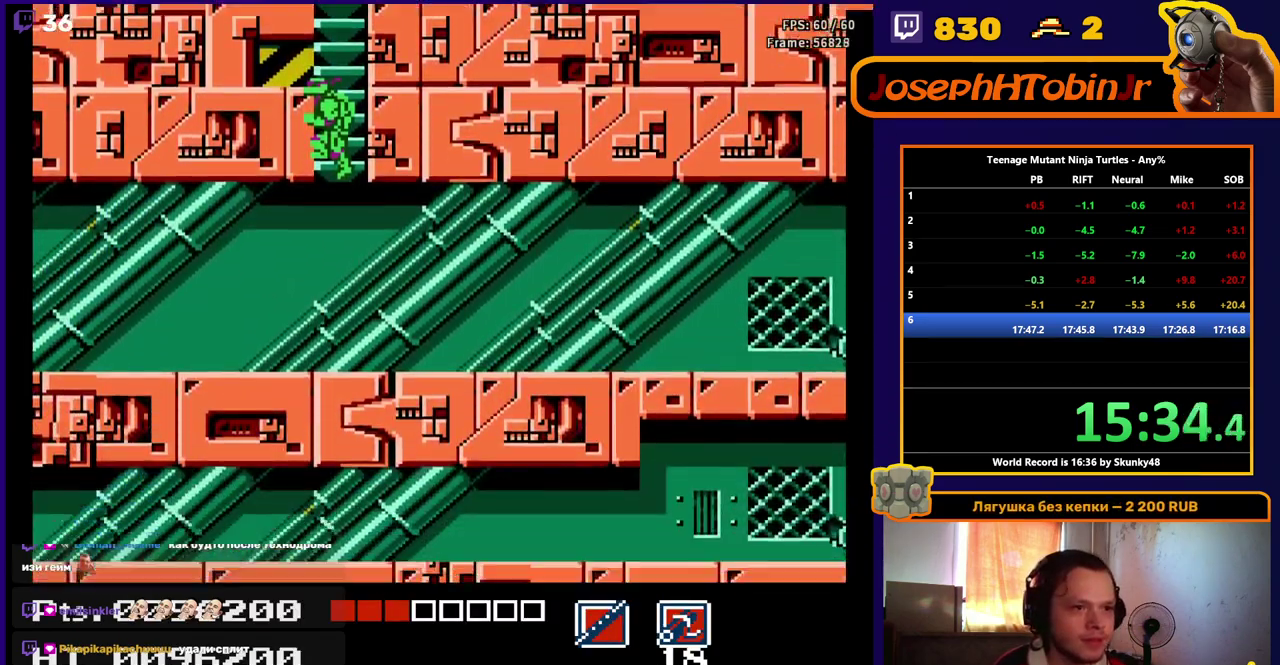
{"buttons": ["A", "DPAD_LEFT"], "events": [[117, "A", "down"]]}
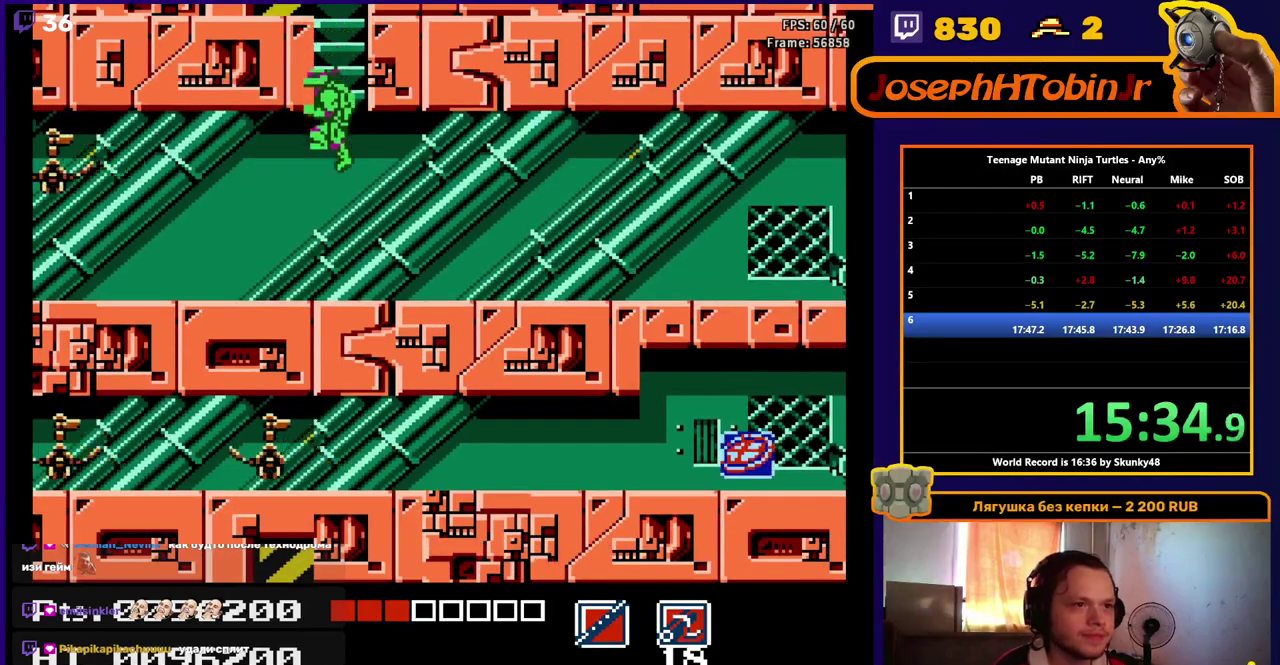
{"buttons": ["A", "DPAD_LEFT"], "events": []}
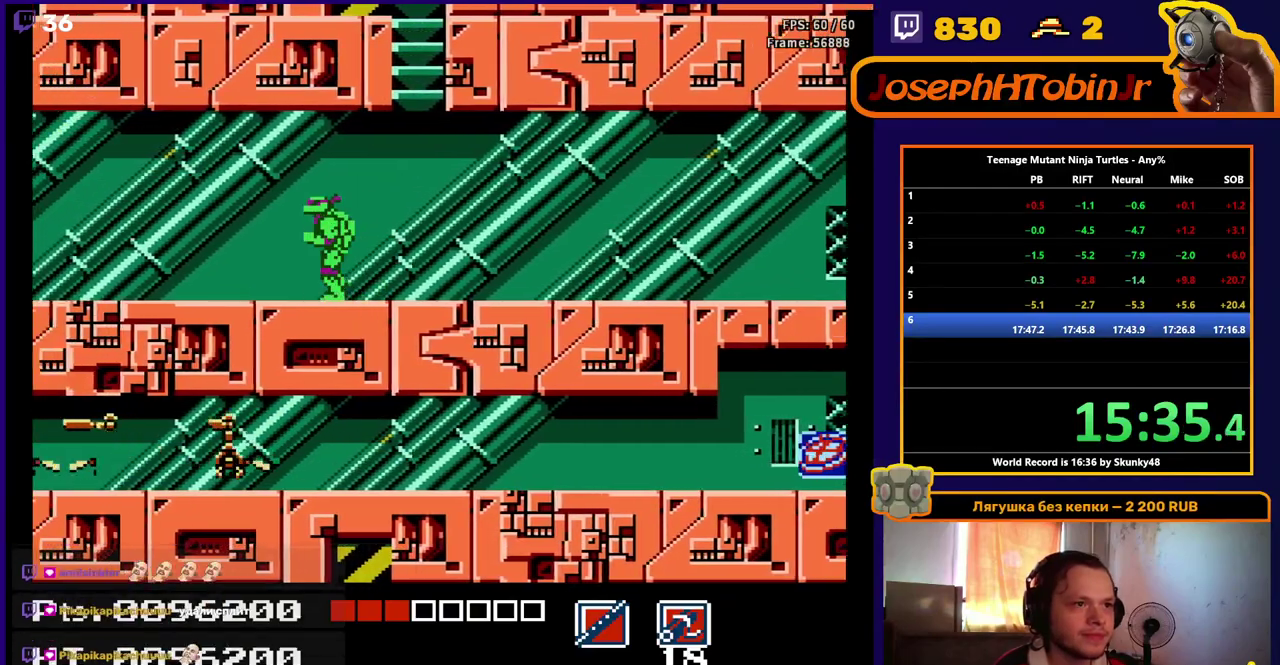
{"buttons": ["A", "DPAD_DOWN", "DPAD_LEFT"], "events": [[400, "DPAD_DOWN", "down"]]}
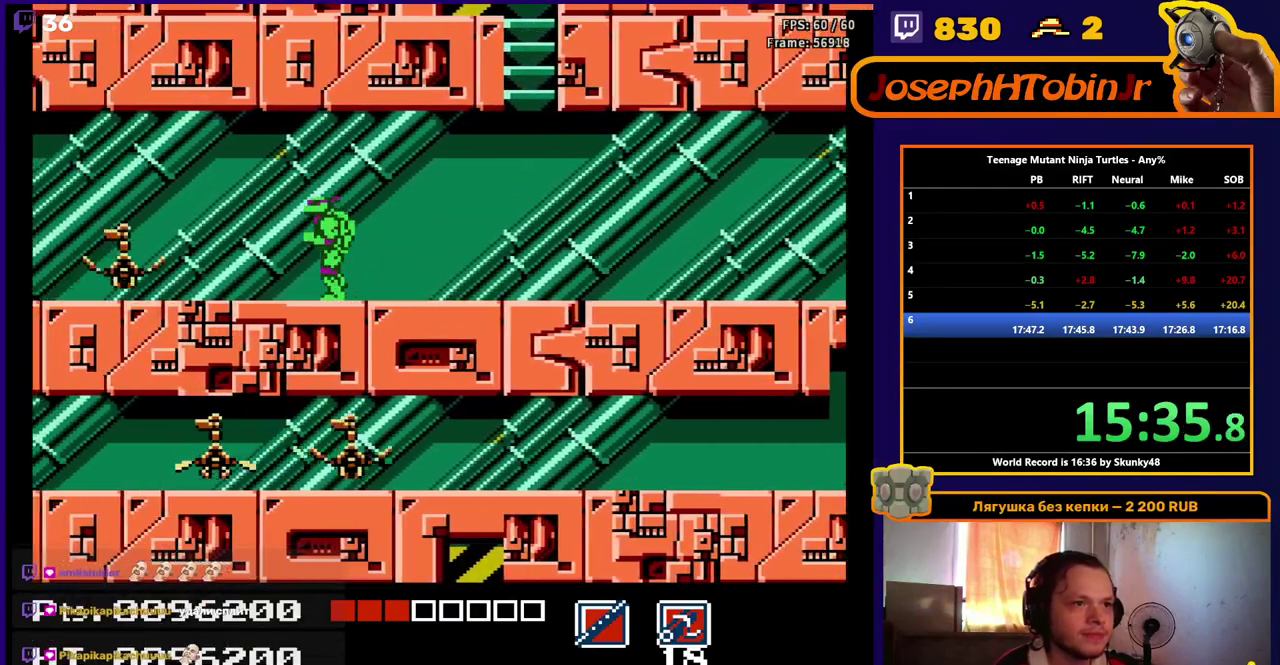
{"buttons": ["A", "DPAD_LEFT"], "events": [[50, "B", "down"], [150, "B", "up"], [300, "DPAD_DOWN", "up"]]}